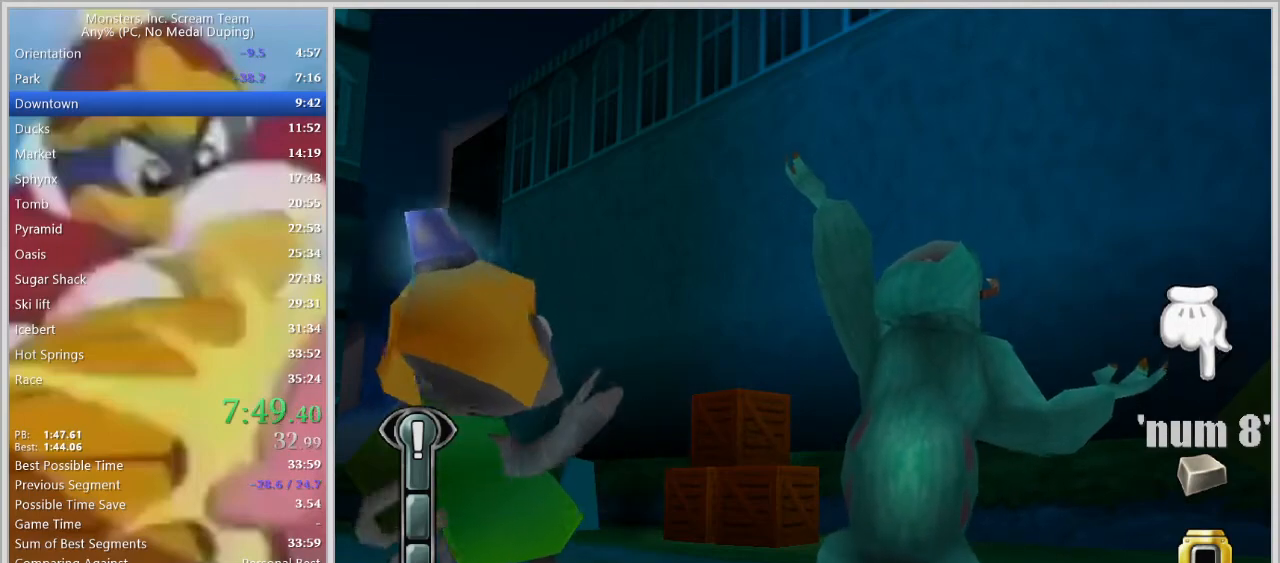
Gameplay with keyboard; each line is a JSON object with the keys held at the frame after it. "events" lists presses ("down") and releases ("up") of "a", "d", "escape", "num7", "num8", "num9", "return", "s", "space" and "w" between this image and that frame as [ms after this image, input, new state], when the widget could be followed in between. No other keys are recorded. Mouse input is not recorded.
{"keys": [], "events": []}
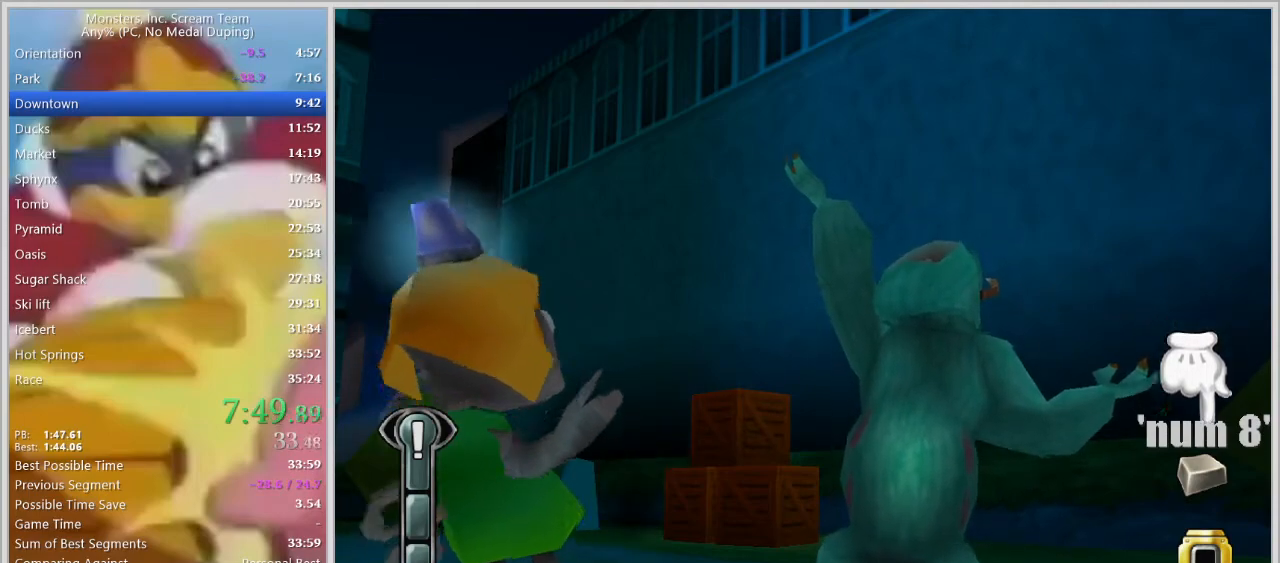
{"keys": [], "events": []}
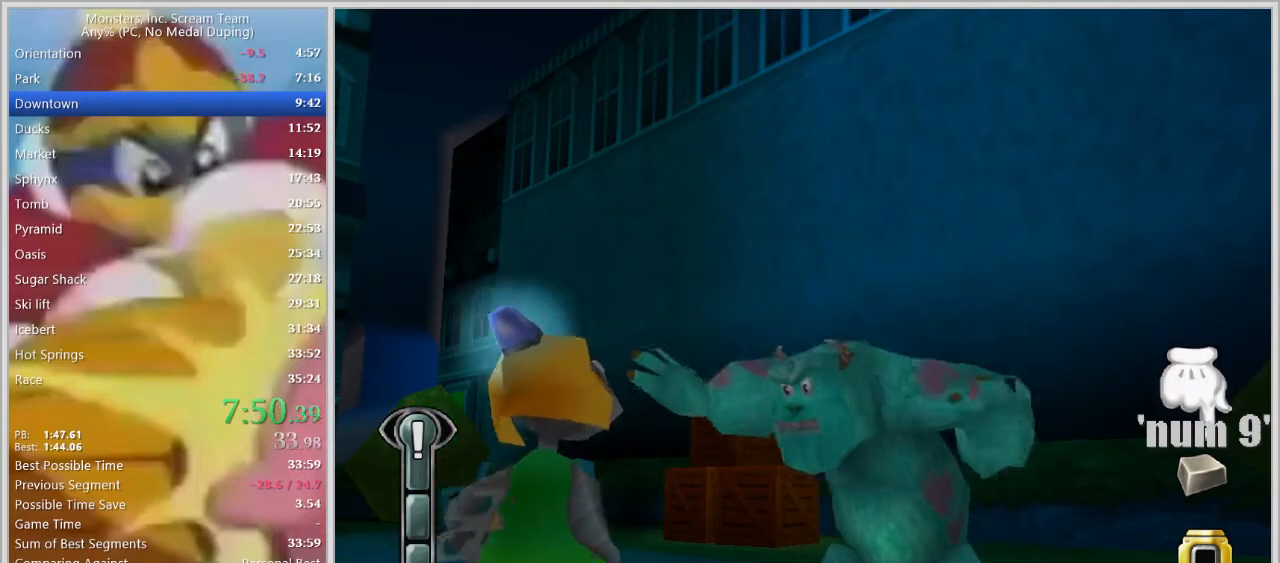
{"keys": [], "events": []}
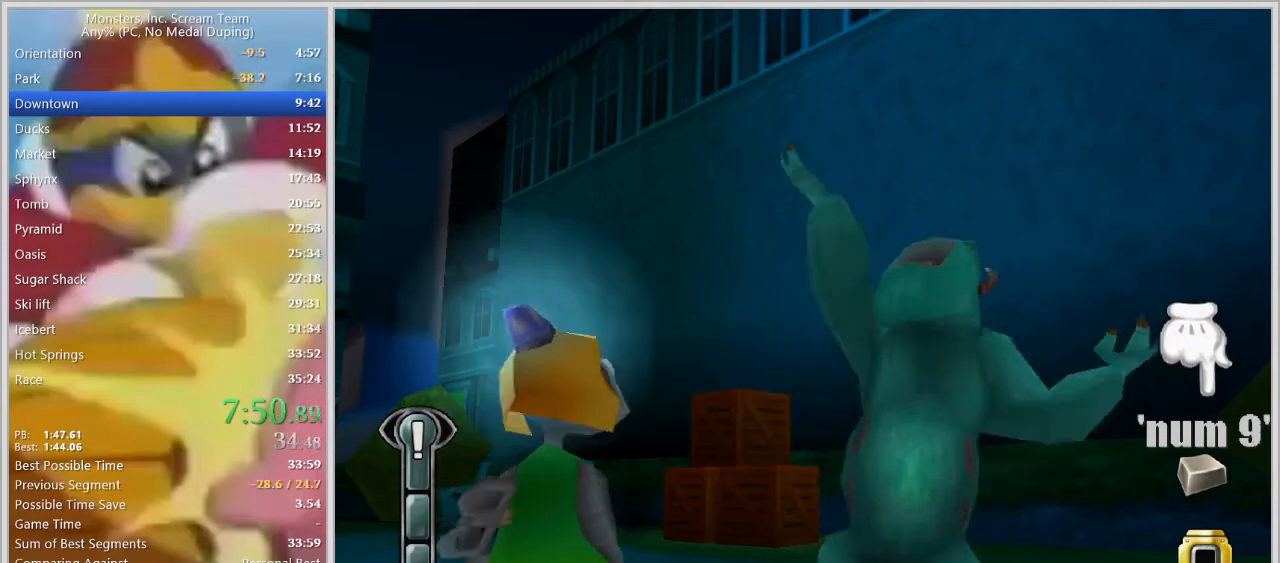
{"keys": [], "events": []}
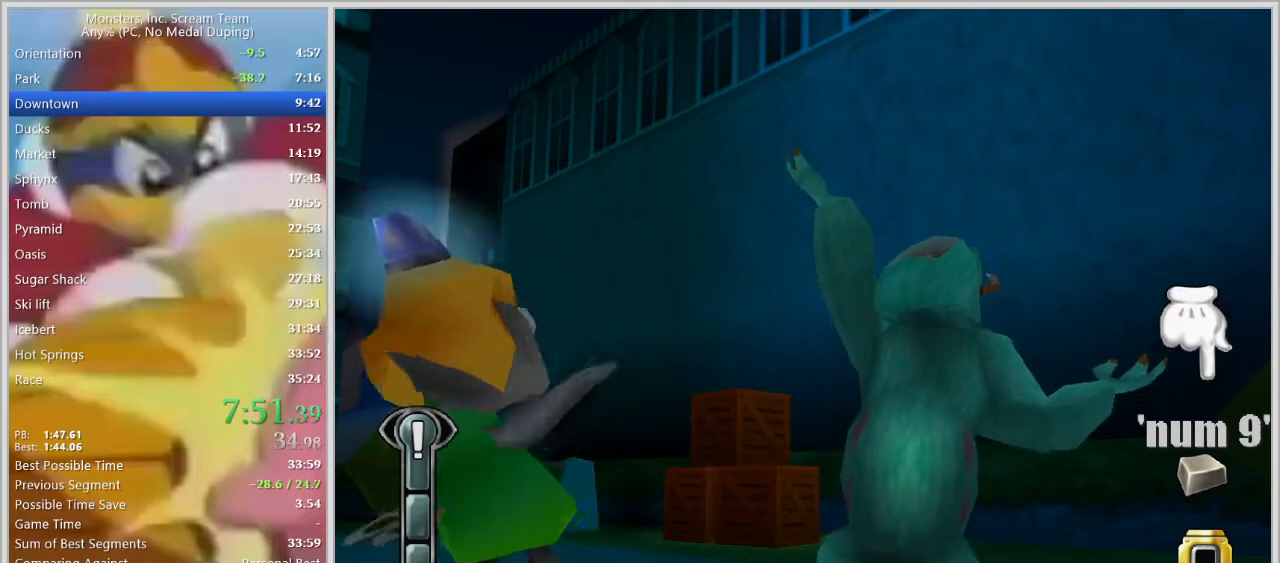
{"keys": [], "events": []}
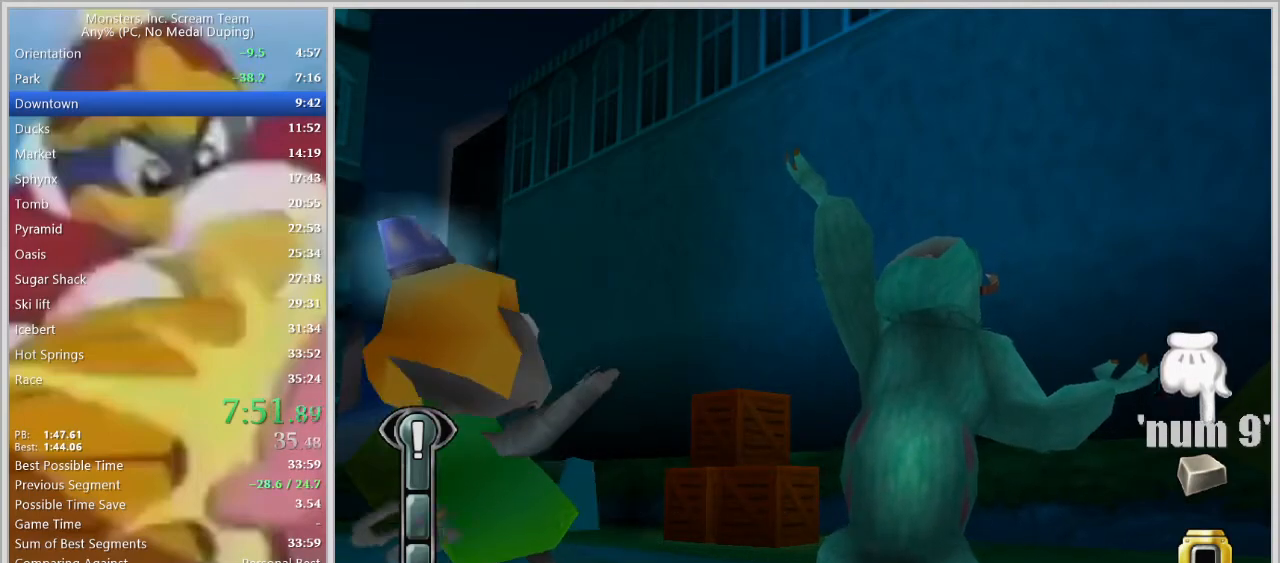
{"keys": [], "events": []}
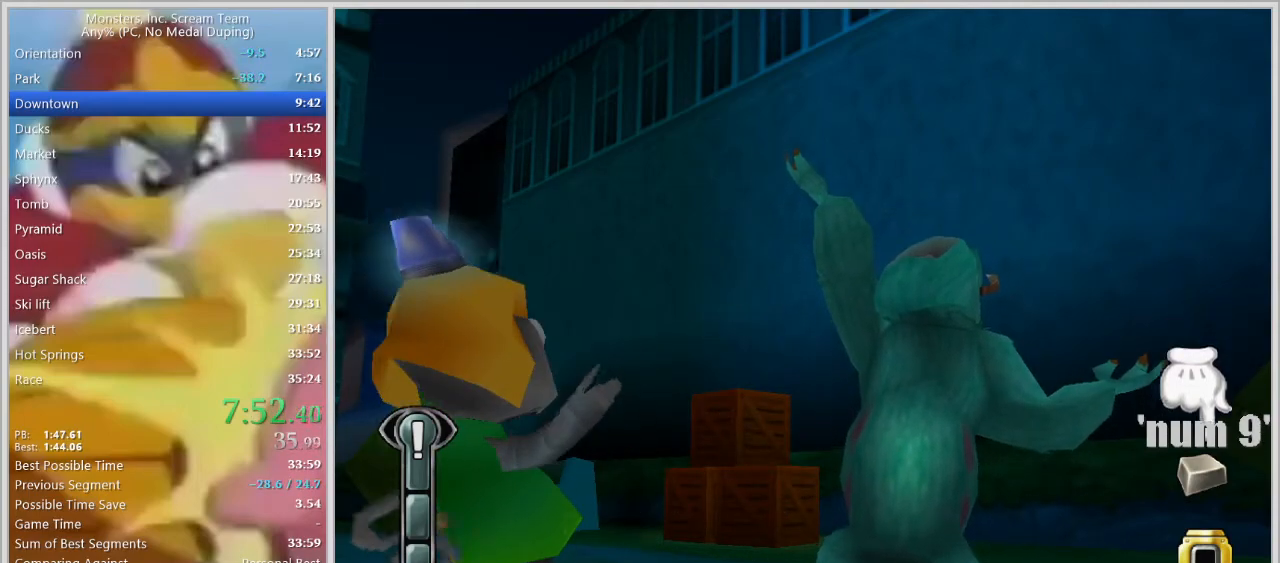
{"keys": [], "events": [[33, "space", "down"], [67, "space", "up"], [117, "space", "down"], [217, "space", "up"], [267, "space", "down"], [317, "space", "up"], [350, "space", "down"], [400, "space", "up"], [450, "space", "down"], [500, "space", "up"]]}
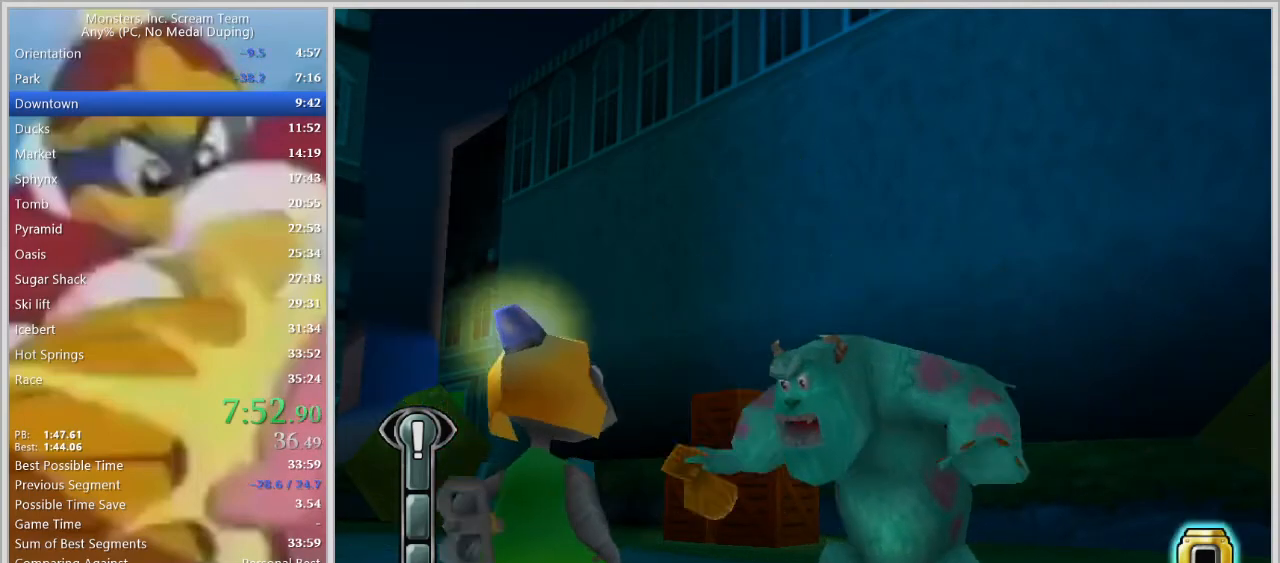
{"keys": [], "events": []}
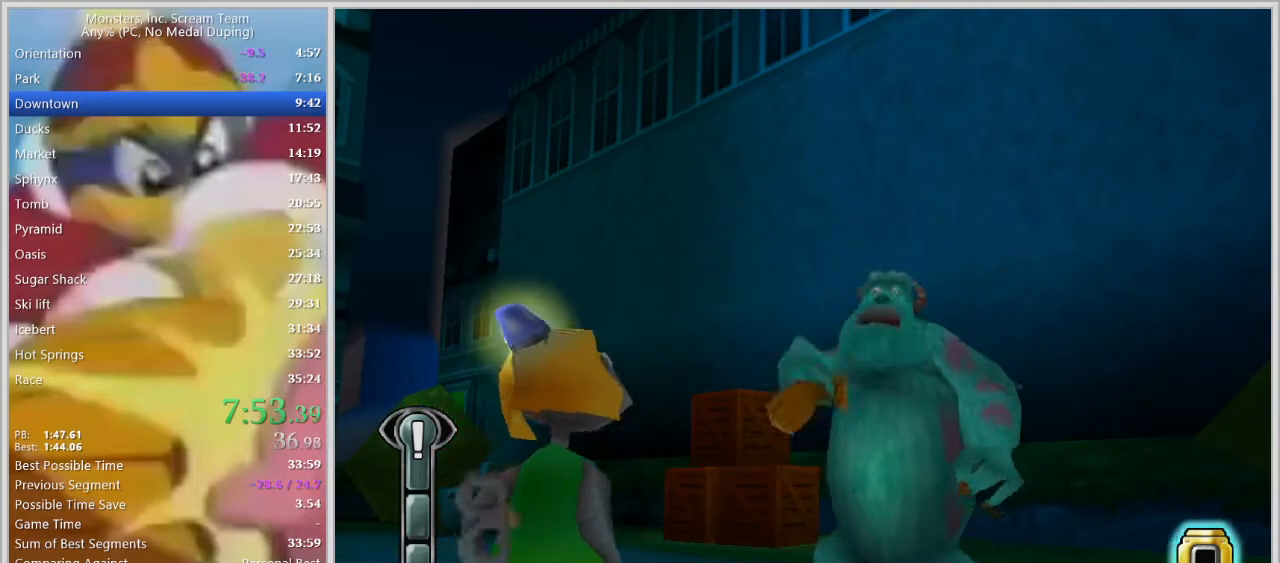
{"keys": [], "events": []}
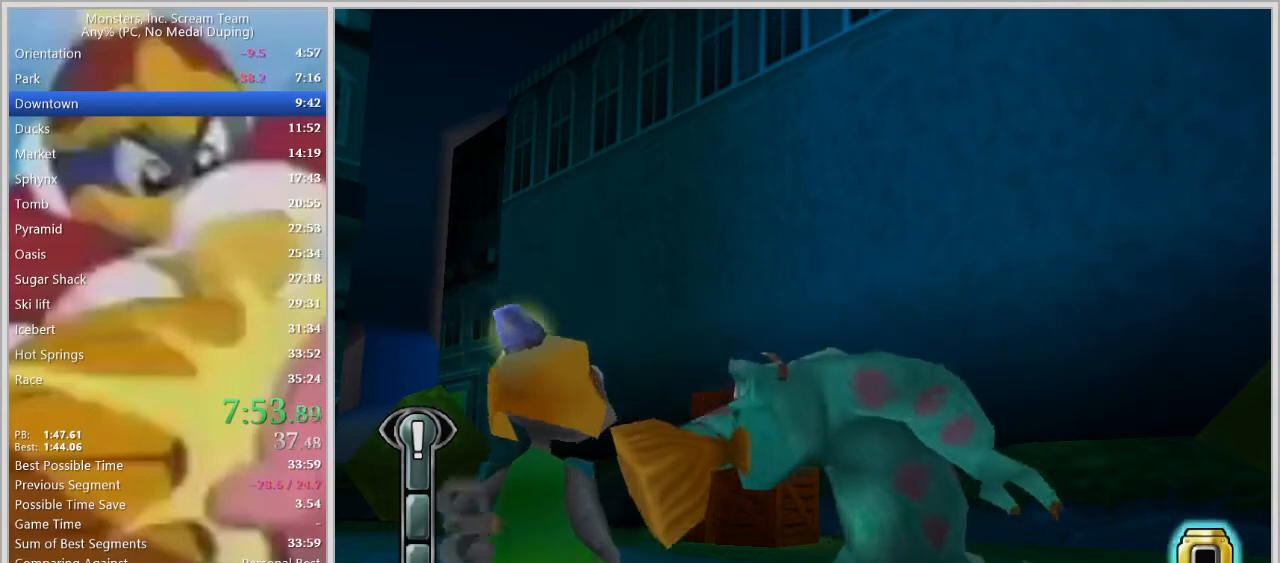
{"keys": [], "events": []}
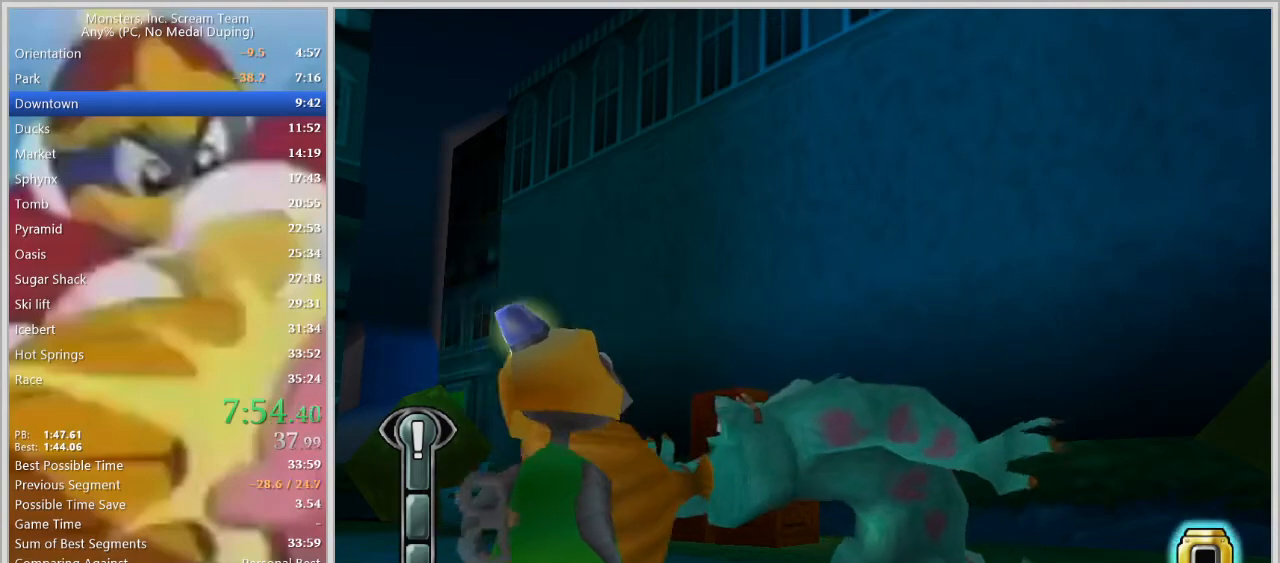
{"keys": [], "events": []}
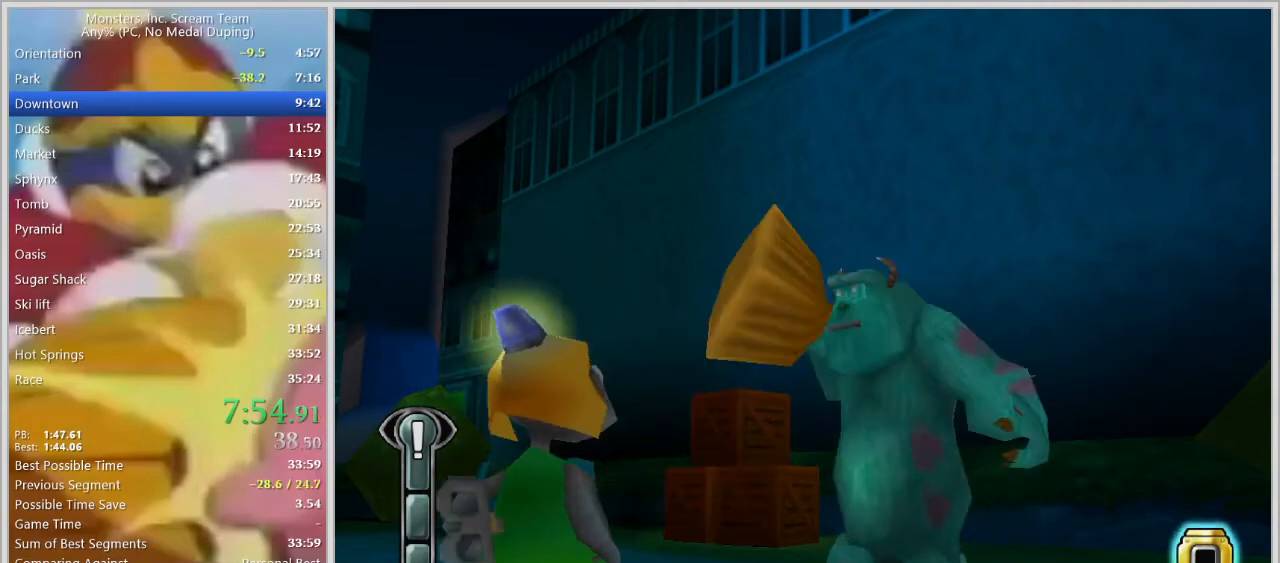
{"keys": ["d", "w"], "events": [[17, "w", "down"], [200, "d", "down"]]}
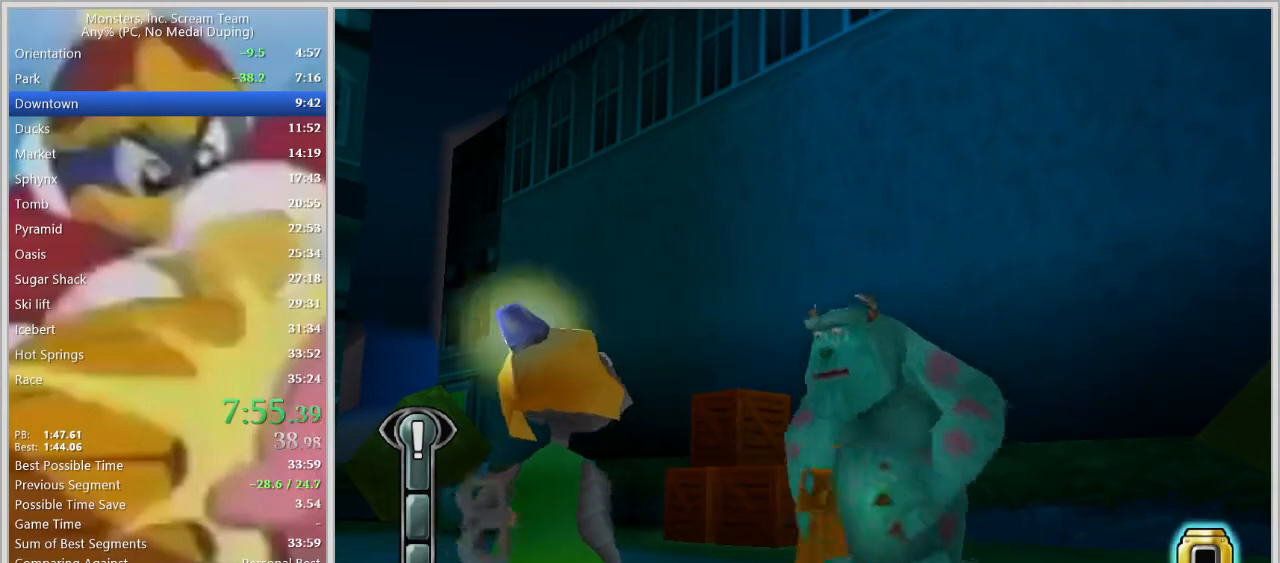
{"keys": ["d", "space", "w"], "events": [[167, "space", "down"], [267, "space", "up"], [350, "space", "down"]]}
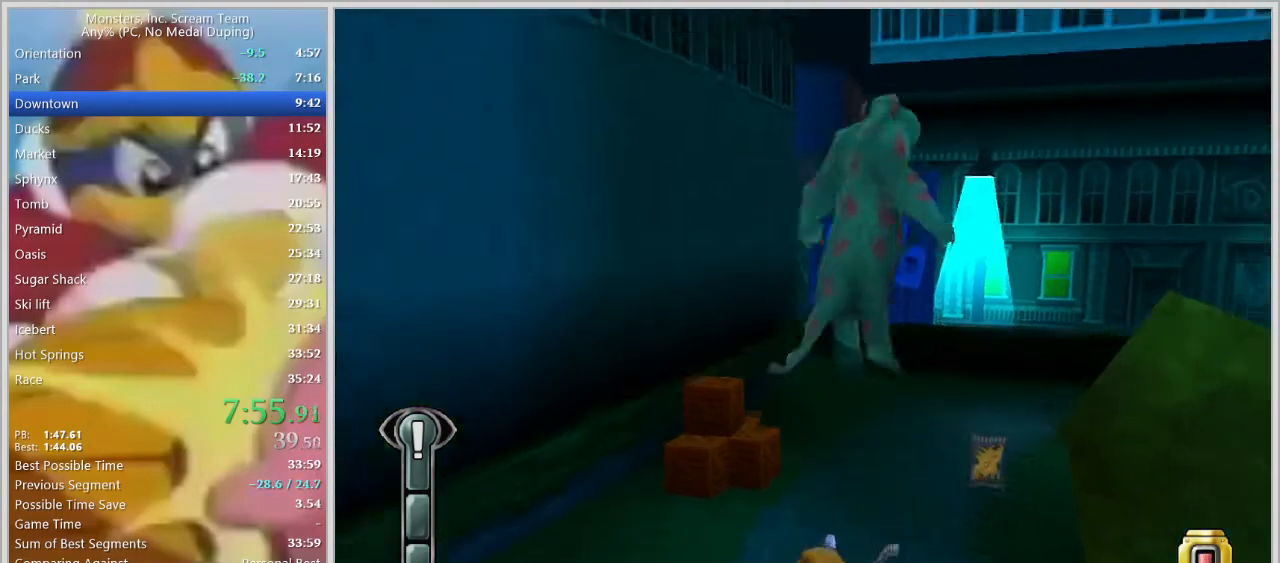
{"keys": ["a", "w"], "events": [[100, "space", "up"], [183, "w", "up"], [283, "w", "down"], [367, "a", "down"], [367, "d", "up"]]}
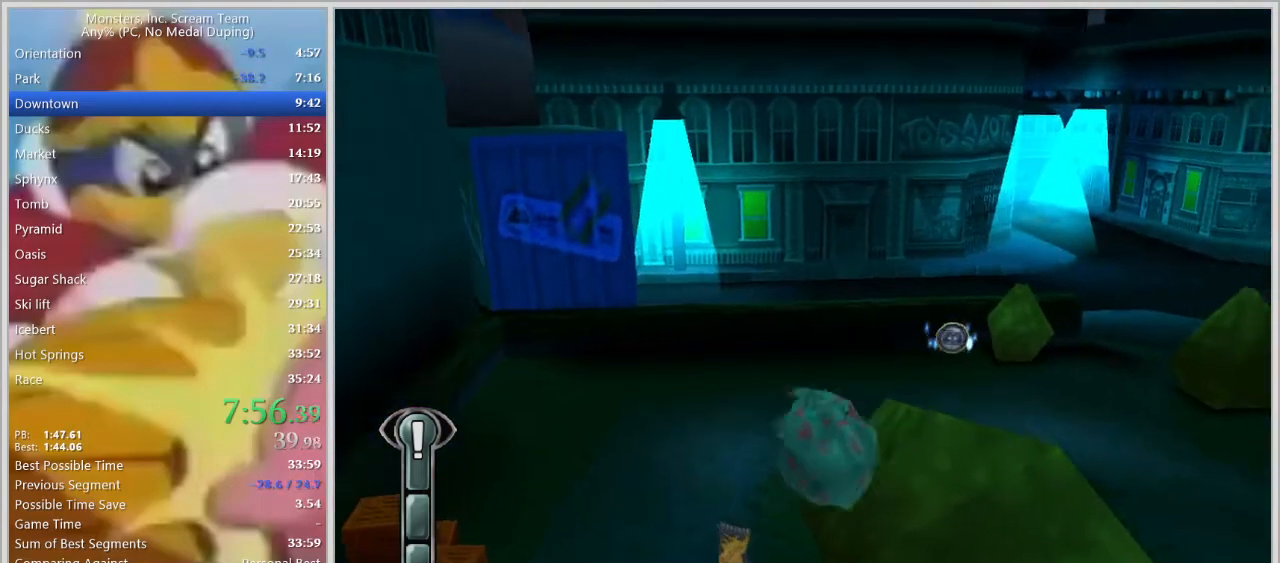
{"keys": ["d", "w"], "events": [[250, "a", "up"], [483, "d", "down"]]}
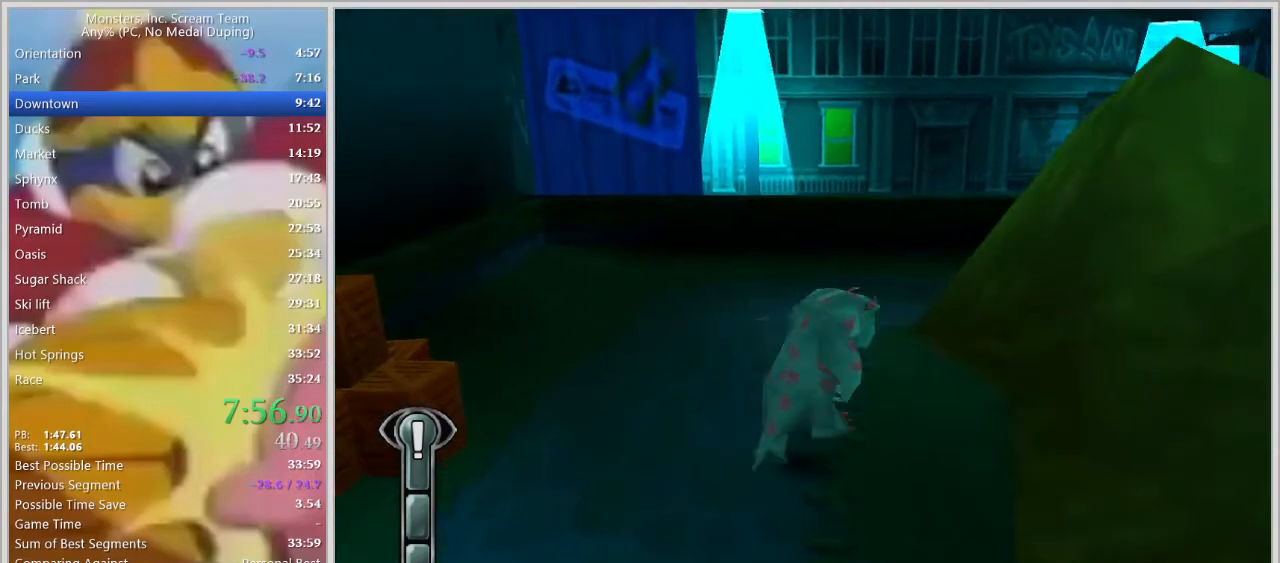
{"keys": ["d", "w"], "events": [[33, "space", "down"], [117, "space", "up"], [217, "space", "down"], [450, "space", "up"]]}
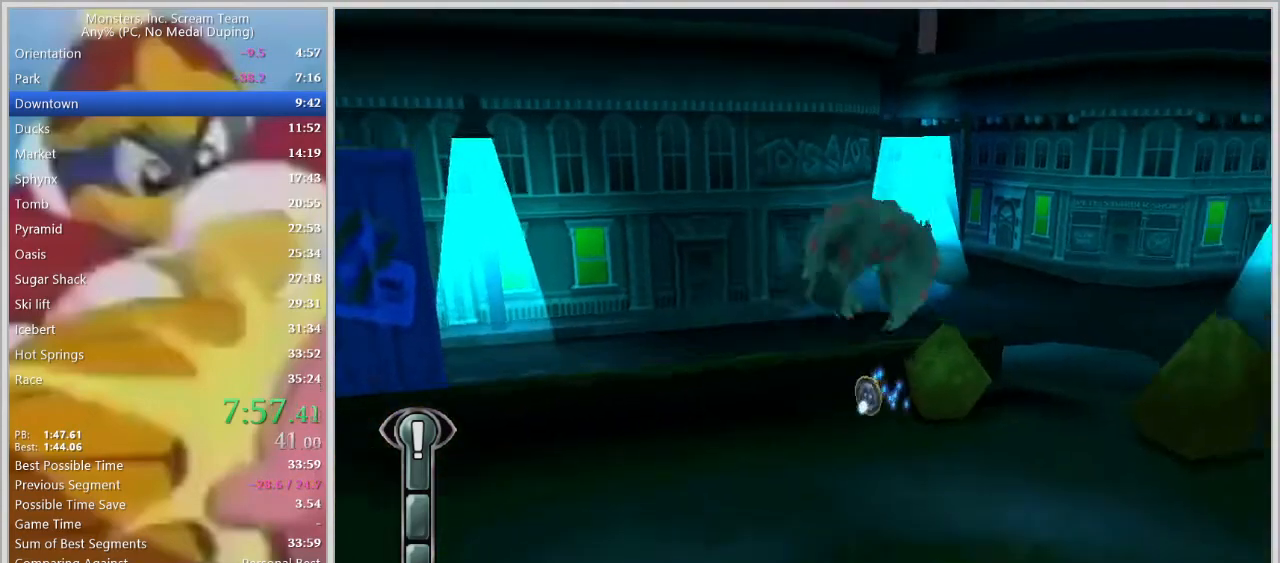
{"keys": ["w"], "events": [[133, "d", "up"]]}
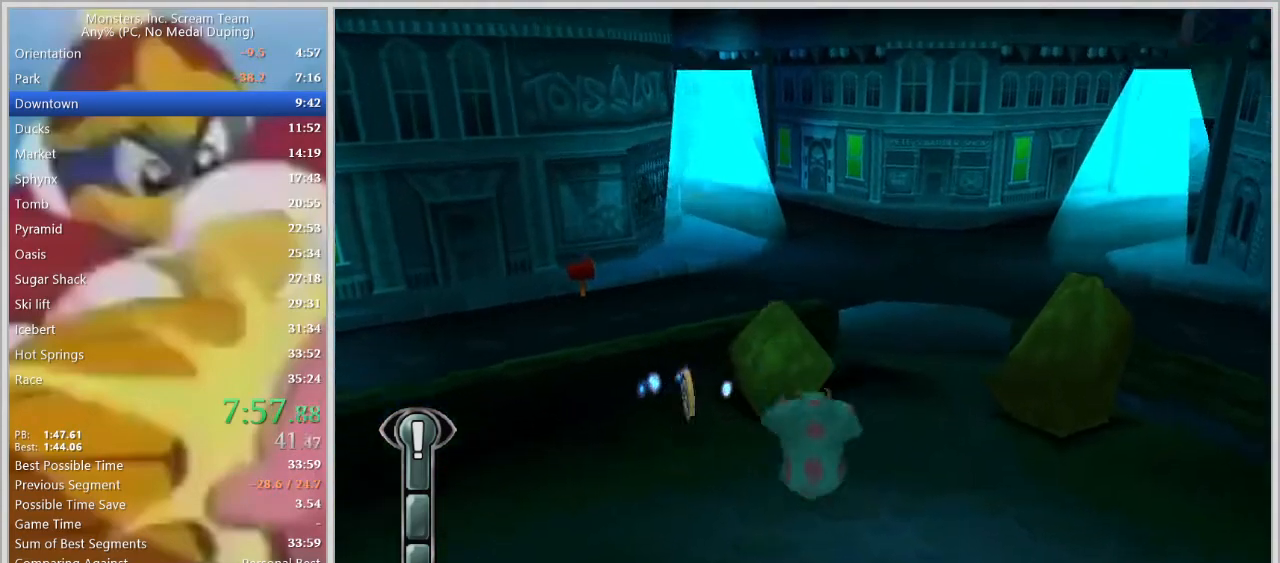
{"keys": ["w"], "events": [[250, "d", "down"], [300, "space", "down"], [383, "d", "up"], [383, "space", "up"]]}
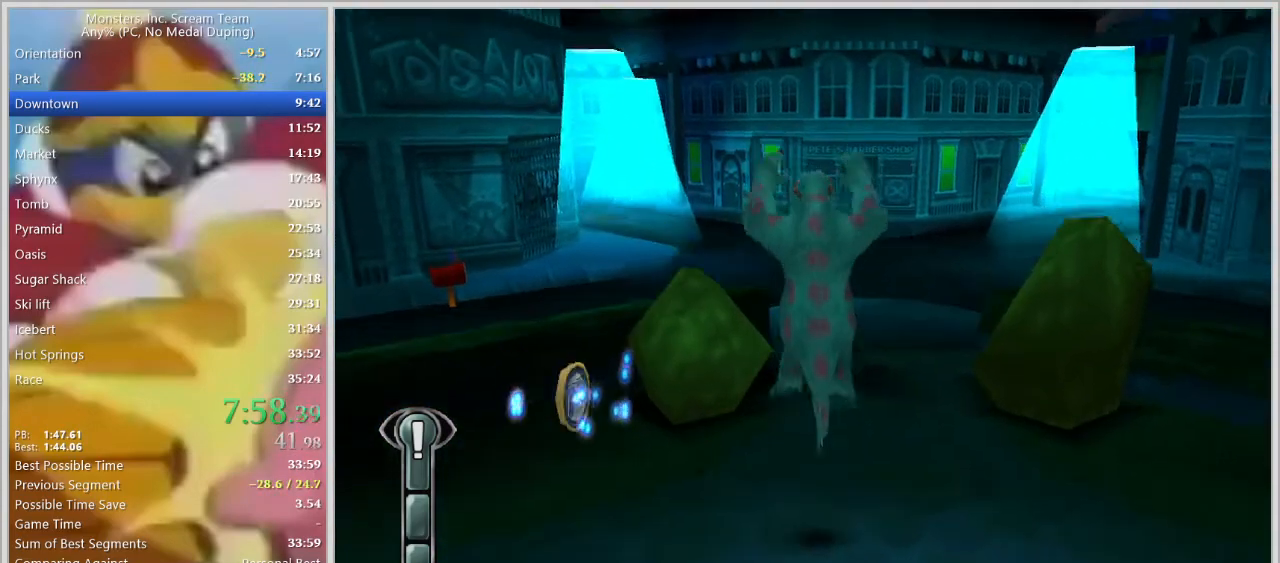
{"keys": ["w"], "events": [[33, "space", "down"], [167, "space", "up"]]}
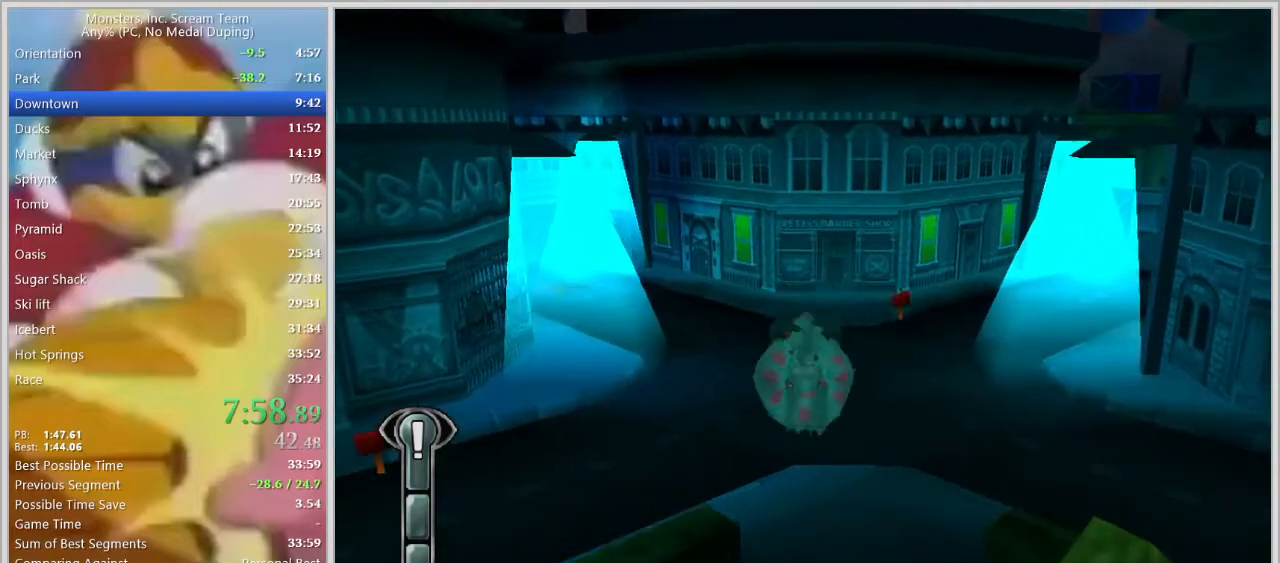
{"keys": ["w"], "events": []}
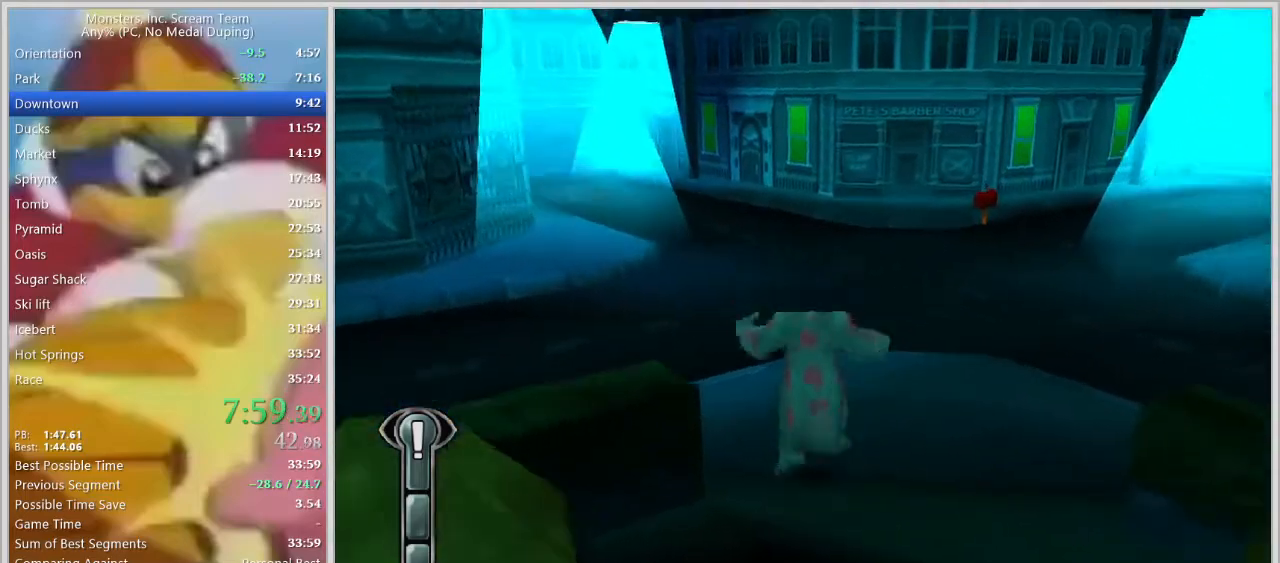
{"keys": ["w"], "events": [[67, "space", "down"], [150, "space", "up"], [250, "space", "down"], [333, "space", "up"]]}
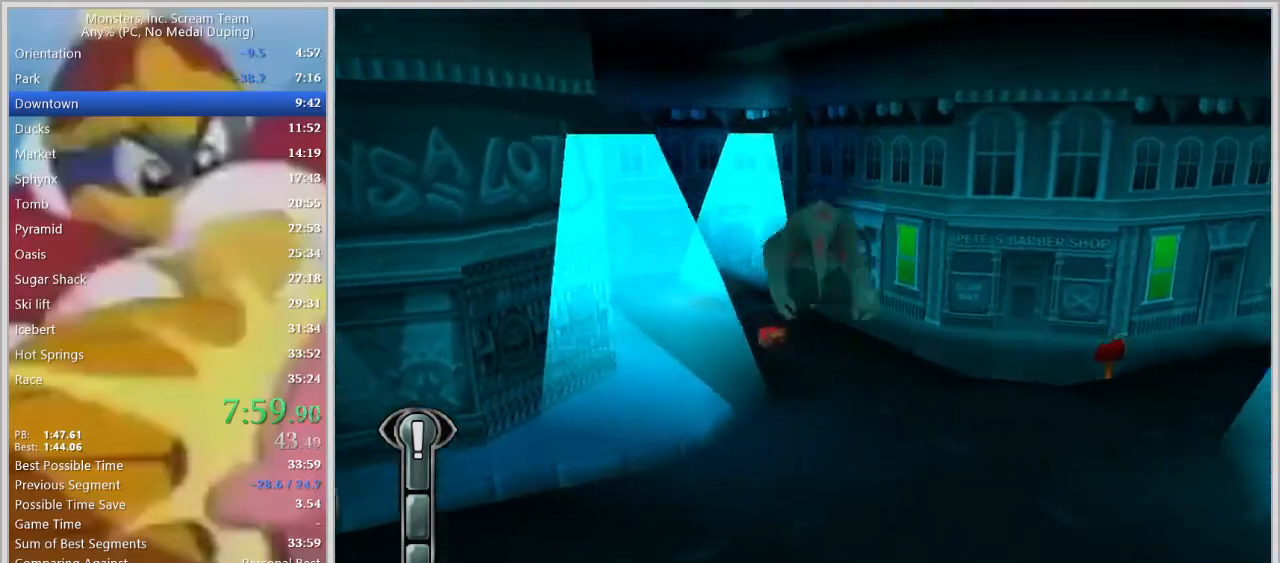
{"keys": ["w"], "events": []}
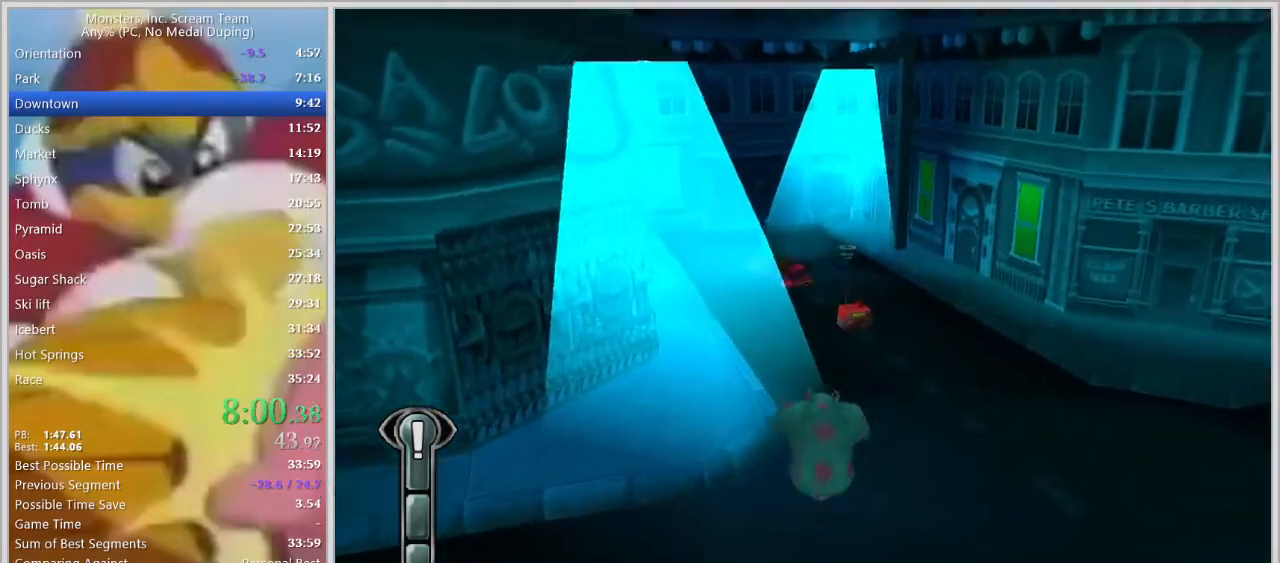
{"keys": ["space", "w"], "events": [[283, "space", "down"], [317, "space", "up"], [417, "space", "down"]]}
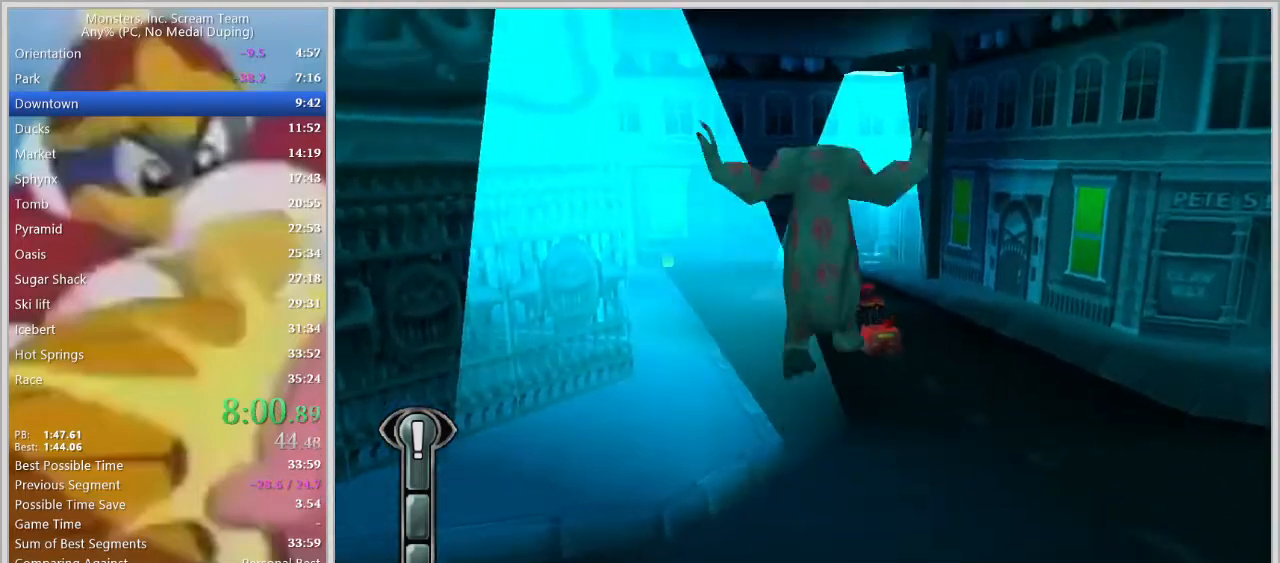
{"keys": ["w"], "events": [[17, "space", "up"]]}
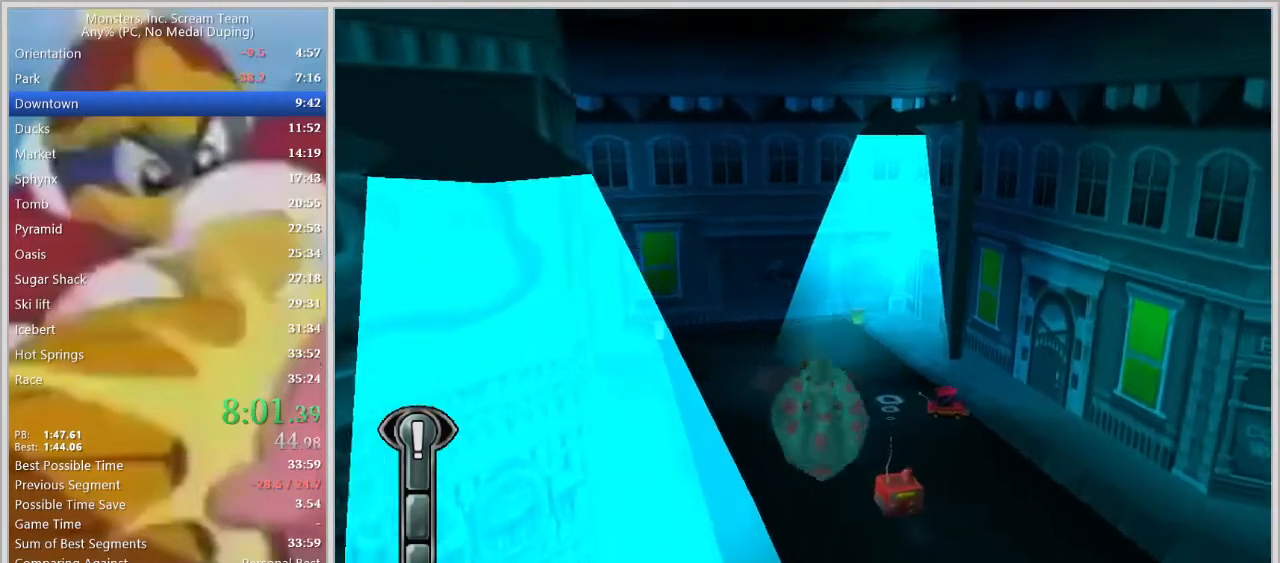
{"keys": ["w"], "events": []}
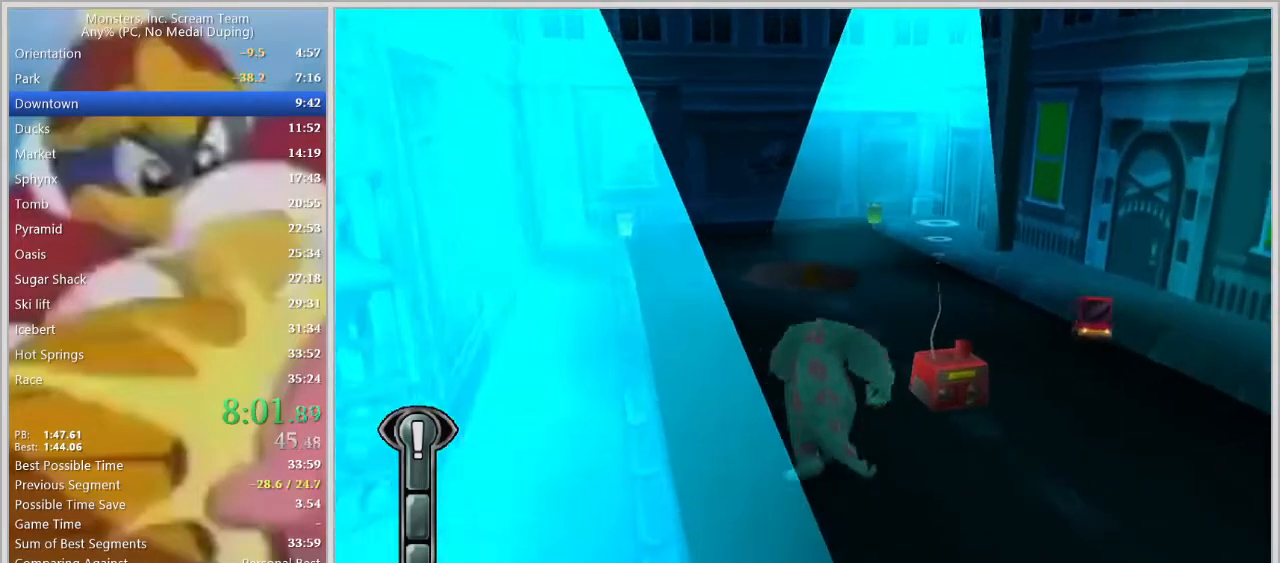
{"keys": ["w"], "events": [[50, "space", "down"], [133, "space", "up"], [233, "space", "down"], [317, "space", "up"]]}
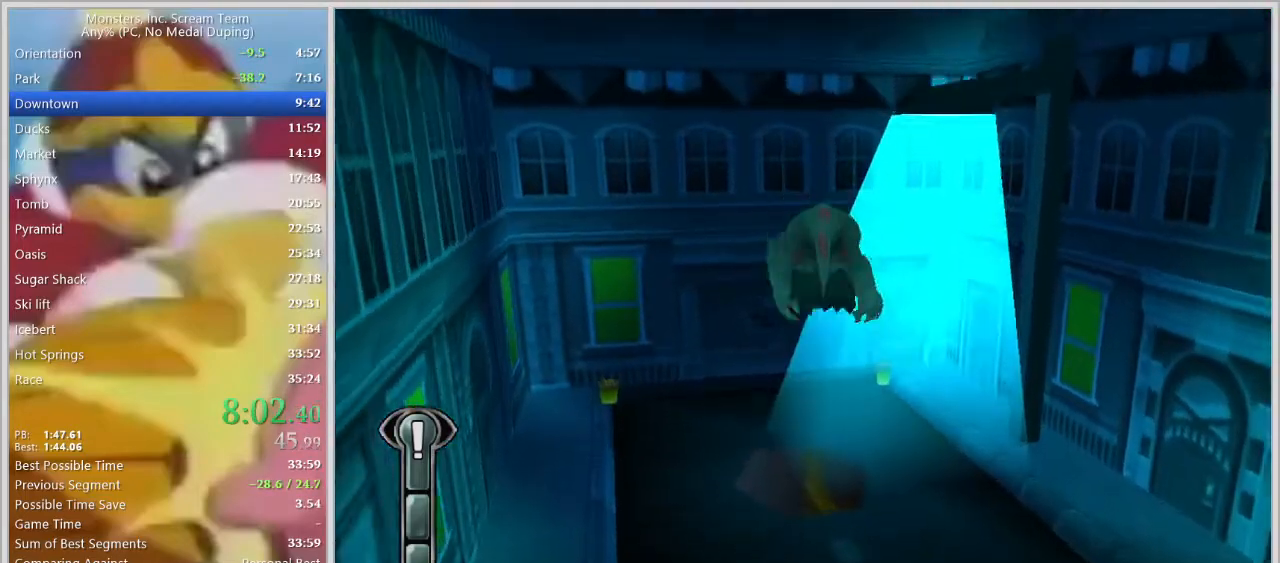
{"keys": ["w"], "events": [[150, "a", "down"], [300, "a", "up"]]}
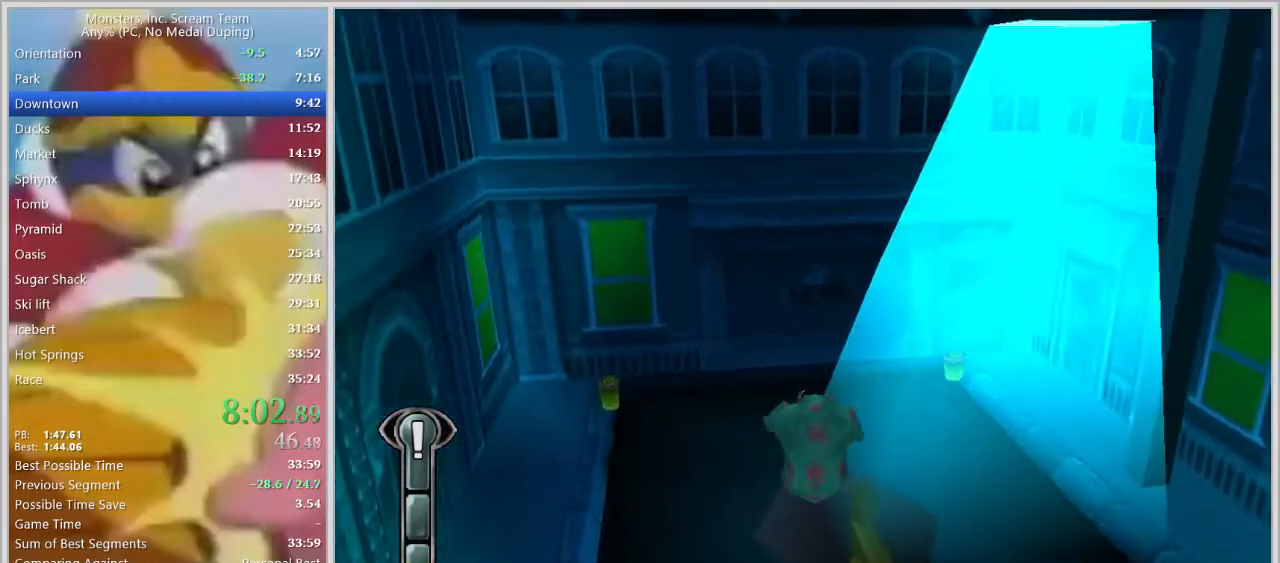
{"keys": [], "events": [[400, "w", "up"]]}